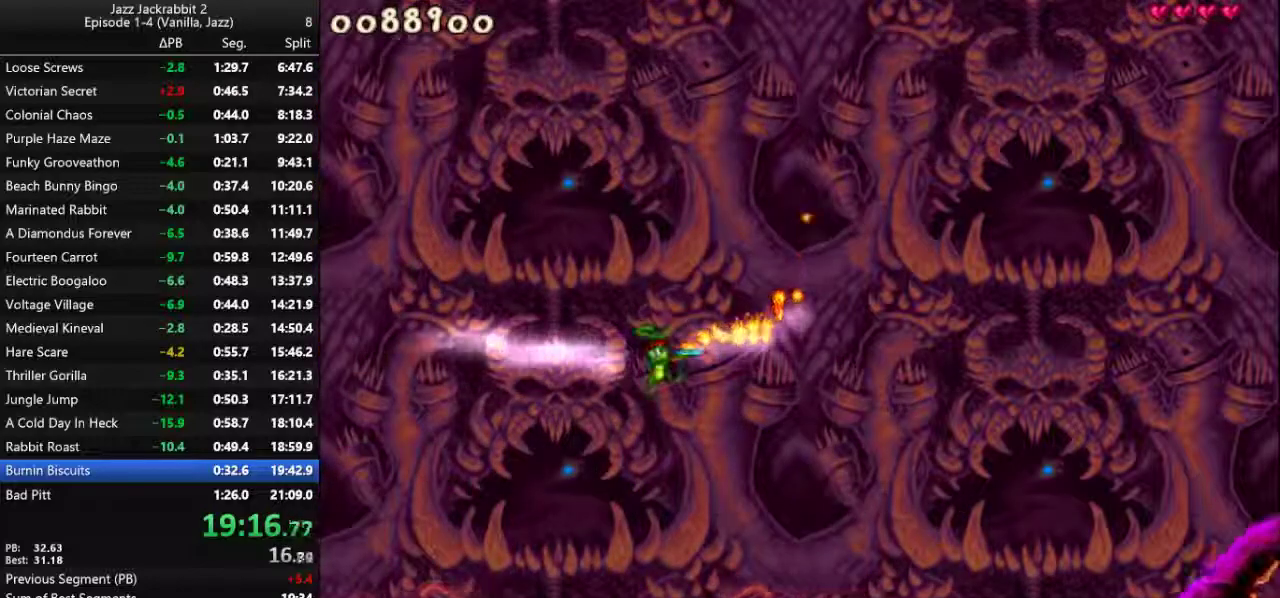
Gameplay with keyboard; each line is a JSON object with the keys held at the frame after it. "events" lists presses ("down") and releases ("up") of "1", "2", "3", "4", "5", "6", "7", "8", "9", "down", "jump", "left", "right", "run", "shoot" and "up" between this image and that frame as [ms after this image, input, new state], when the widget could be followed in between. No other keys are recorded. Mouse input is not recorded. Key names are as the overlay labels them; some are game actions (e.g. jump) rather than physical keys.
{"keys": ["right", "run", "shoot"], "events": []}
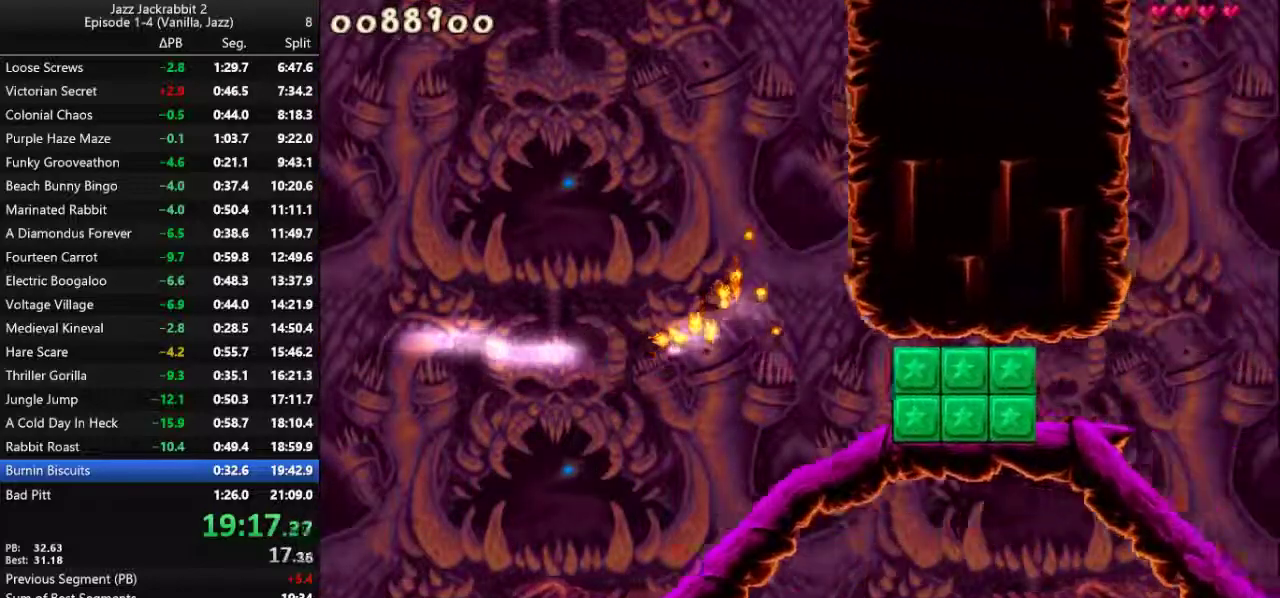
{"keys": ["right", "run", "shoot"], "events": []}
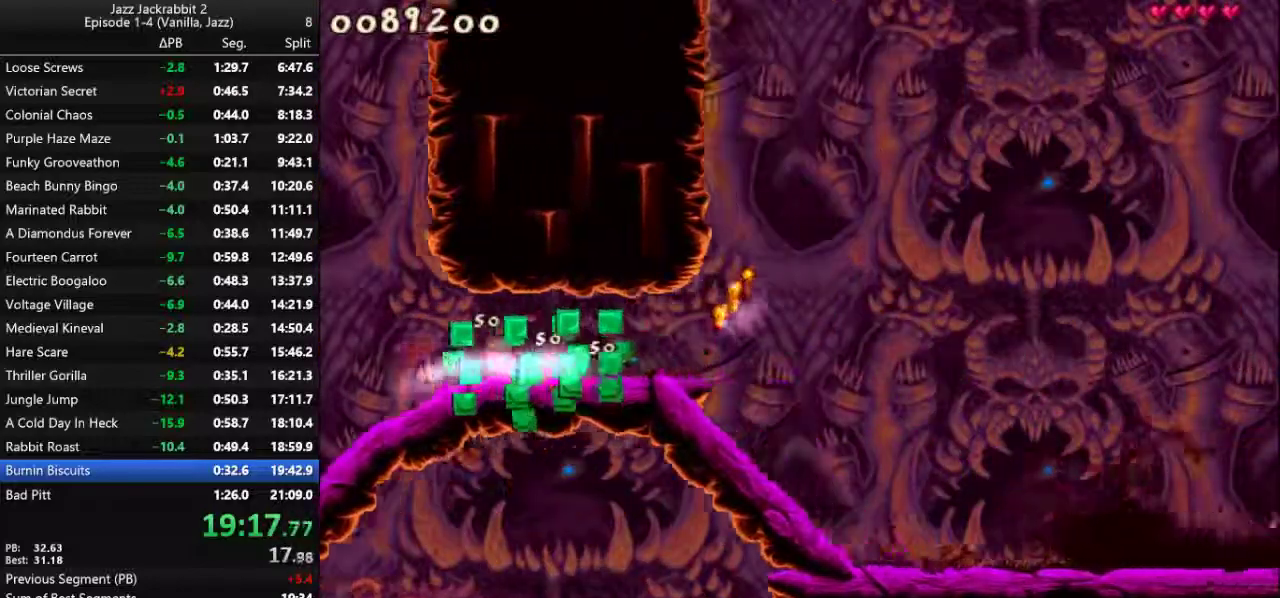
{"keys": ["jump", "right", "run"], "events": [[33, "shoot", "up"], [67, "7", "down"], [133, "7", "up"], [333, "jump", "down"]]}
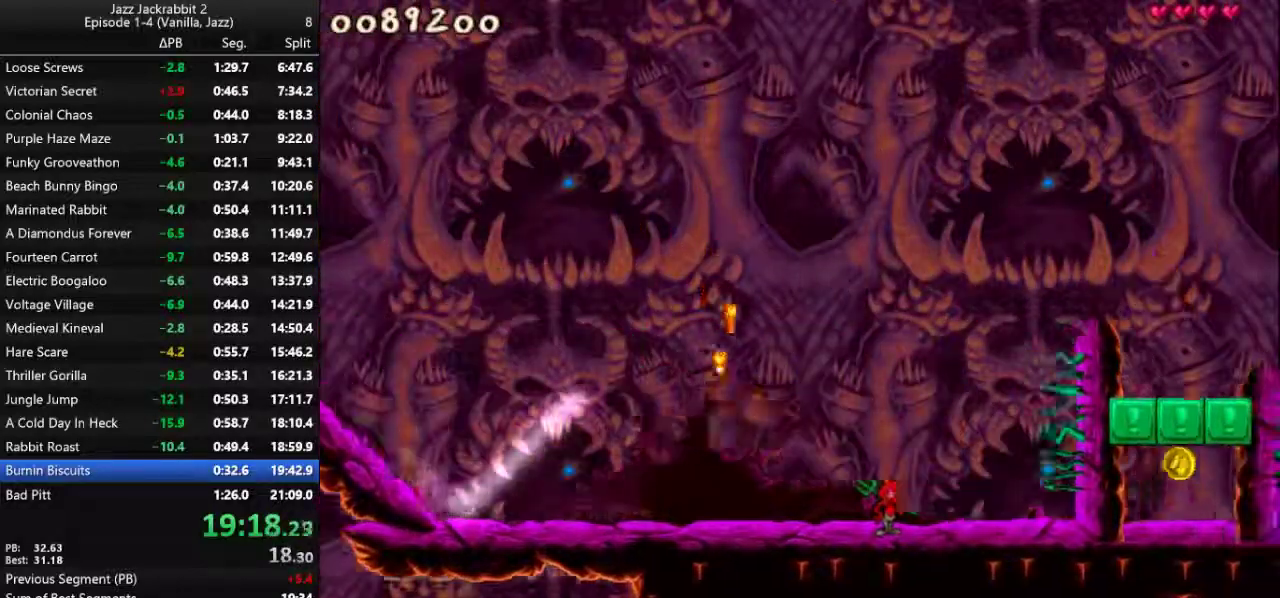
{"keys": ["run"], "events": [[383, "right", "up"], [417, "jump", "up"]]}
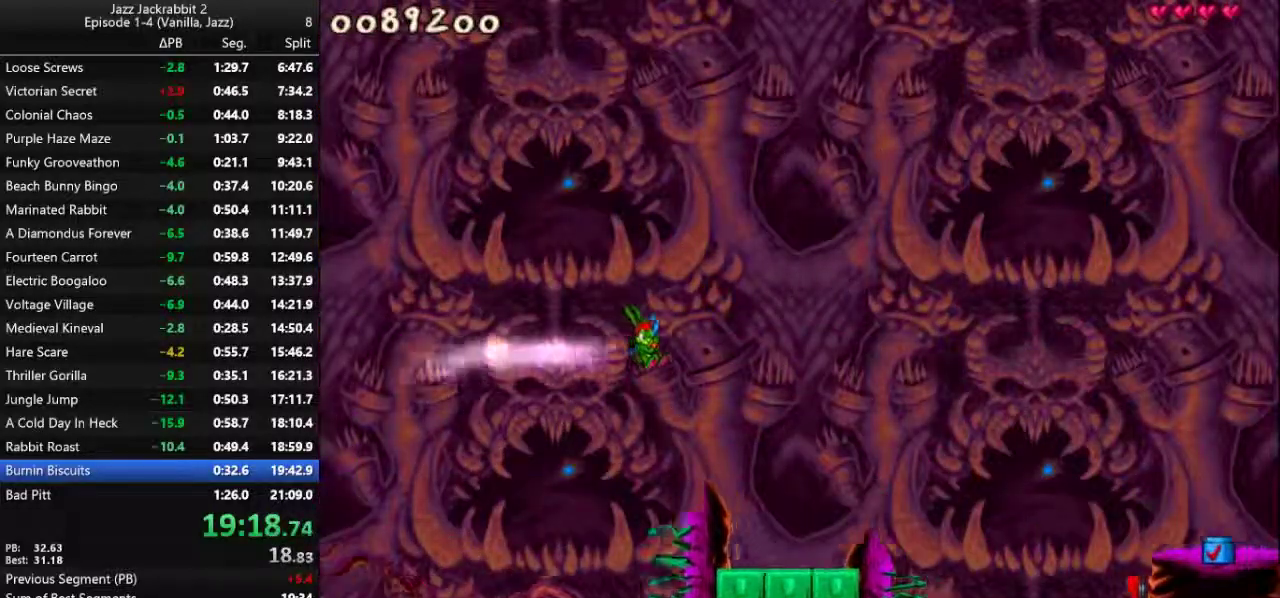
{"keys": ["run"], "events": []}
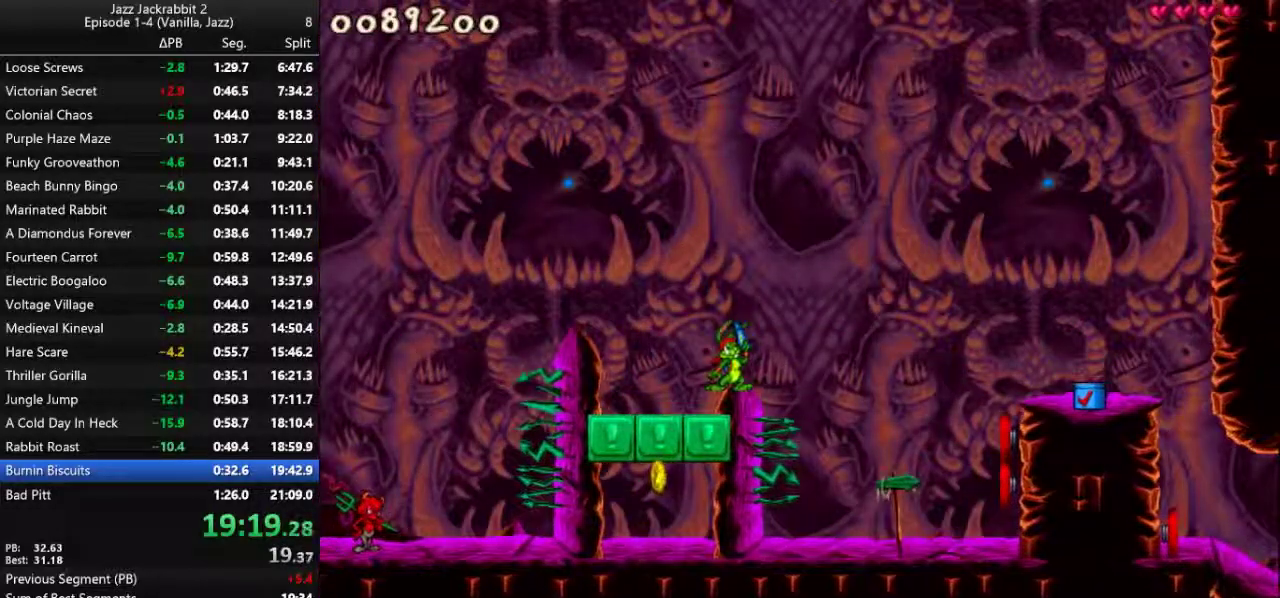
{"keys": ["run"], "events": [[117, "jump", "down"], [117, "shoot", "down"], [183, "jump", "up"], [183, "shoot", "up"], [367, "shoot", "down"], [433, "shoot", "up"]]}
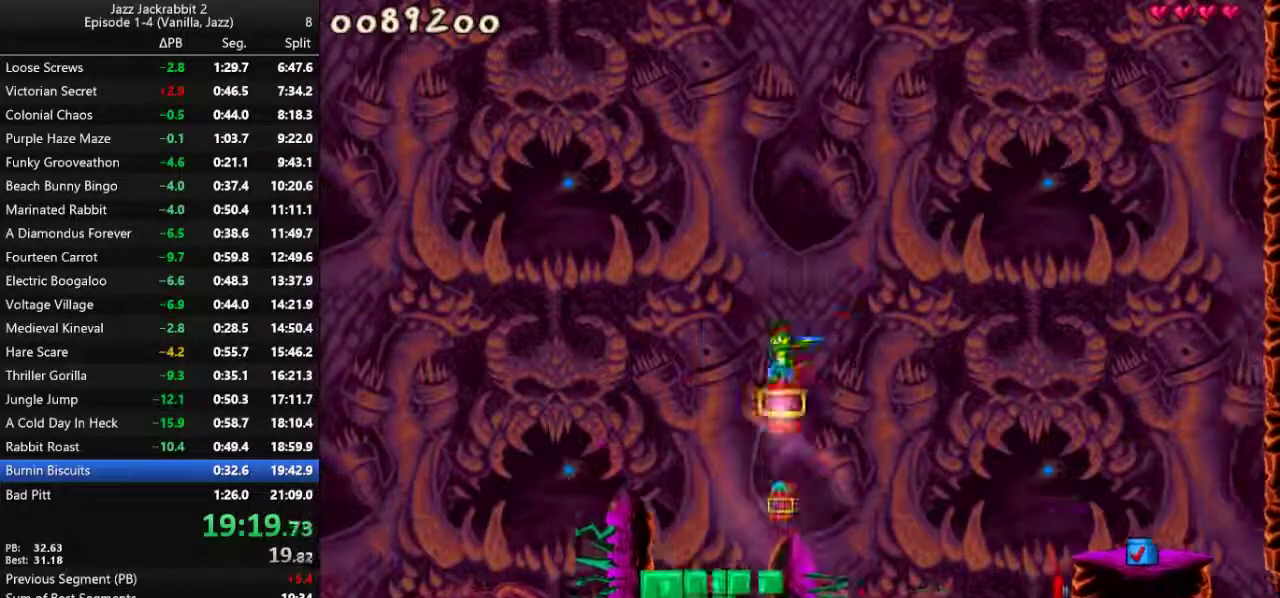
{"keys": ["run"], "events": [[133, "shoot", "down"], [167, "shoot", "up"], [367, "shoot", "down"], [433, "shoot", "up"]]}
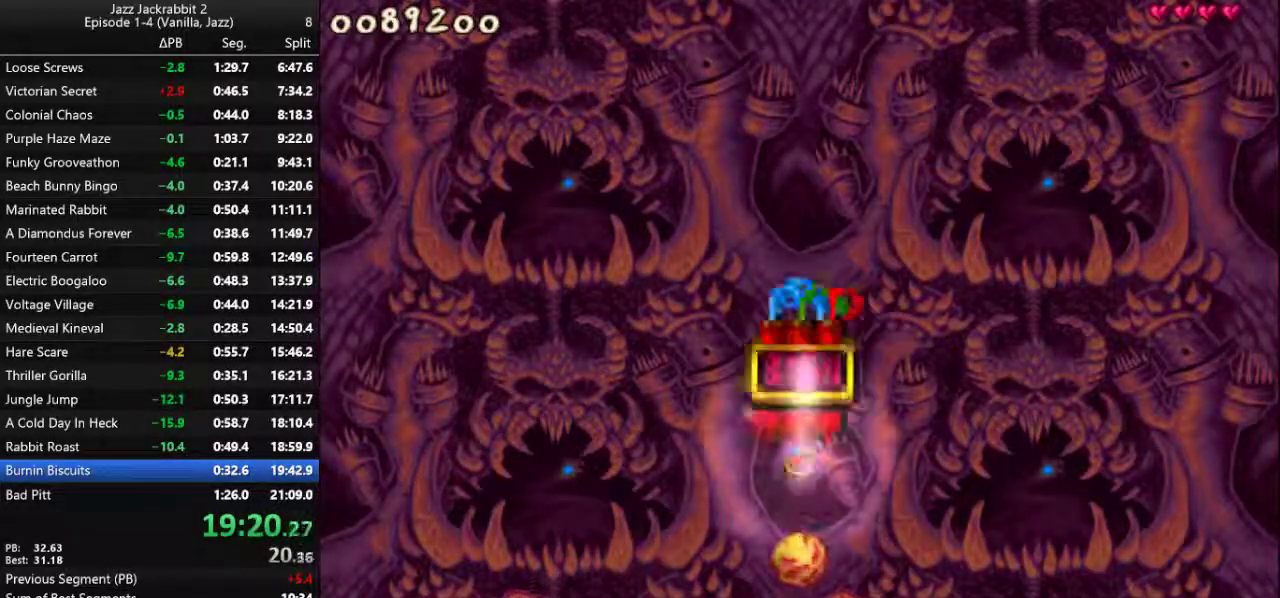
{"keys": ["run"], "events": [[100, "shoot", "down"], [167, "shoot", "up"], [383, "shoot", "down"], [450, "shoot", "up"]]}
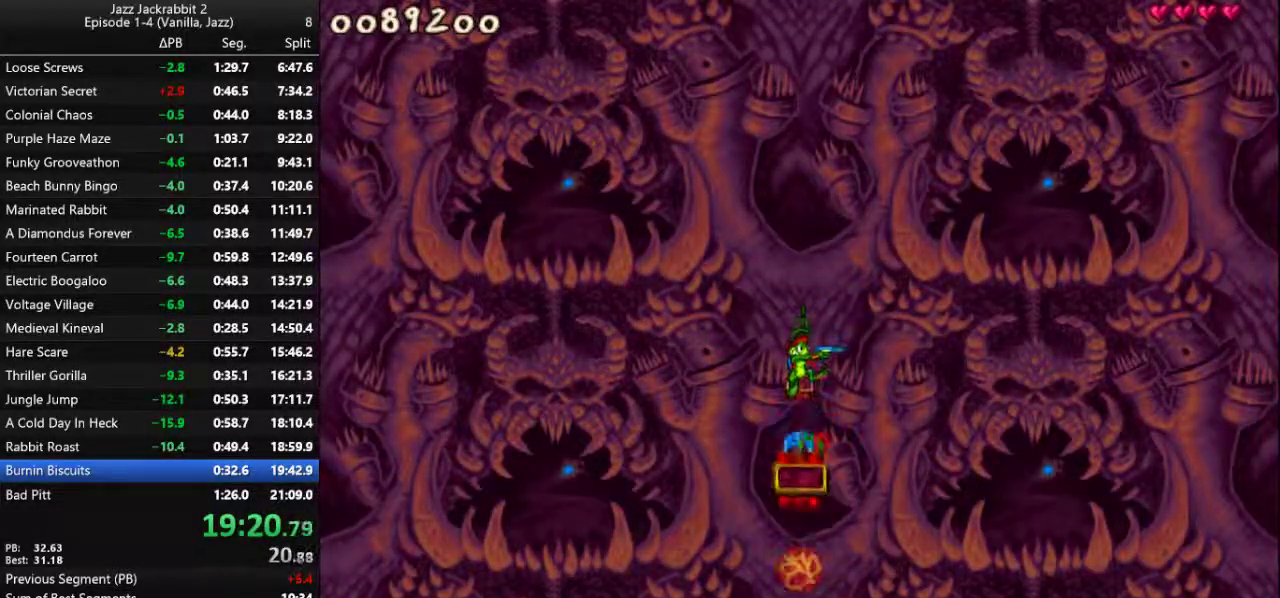
{"keys": ["run", "shoot"], "events": [[117, "shoot", "down"], [183, "shoot", "up"], [350, "shoot", "down"], [417, "shoot", "up"], [483, "shoot", "down"]]}
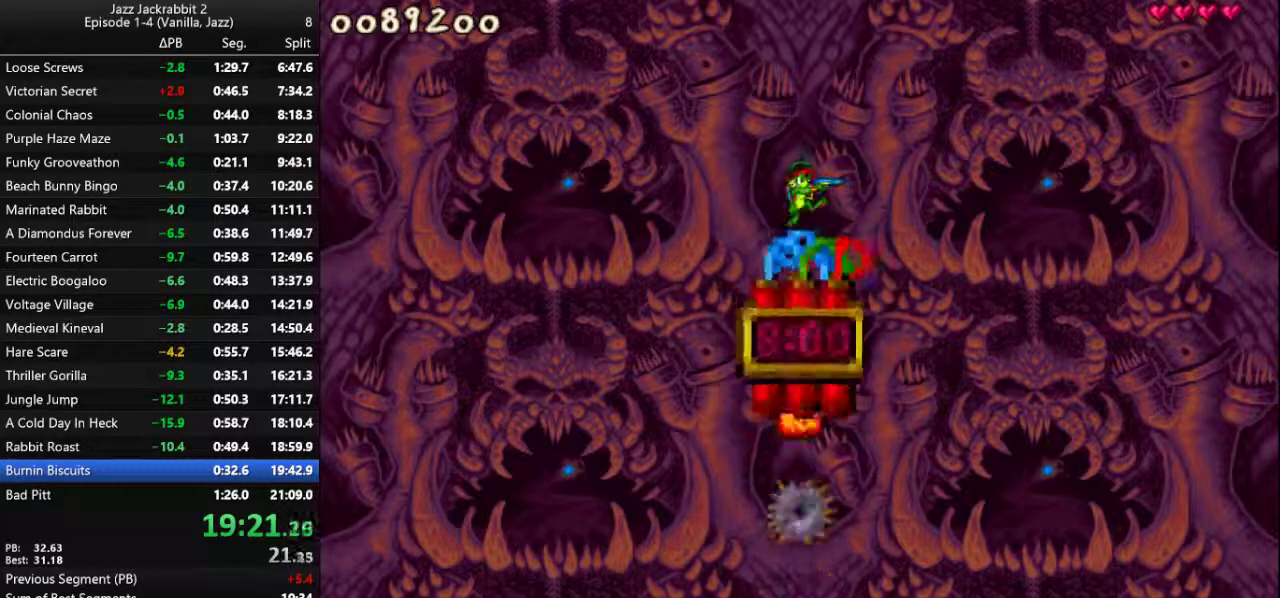
{"keys": ["right", "run"], "events": [[50, "shoot", "up"], [117, "shoot", "down"], [150, "shoot", "up"], [317, "right", "down"]]}
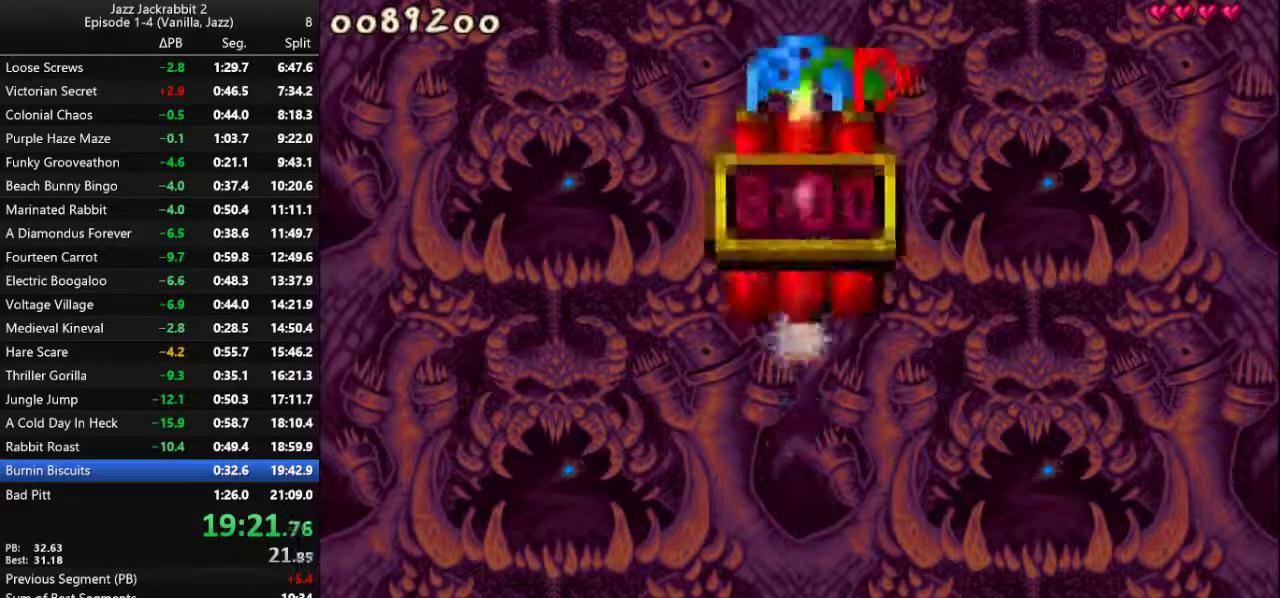
{"keys": ["1", "right", "run"], "events": [[500, "1", "down"]]}
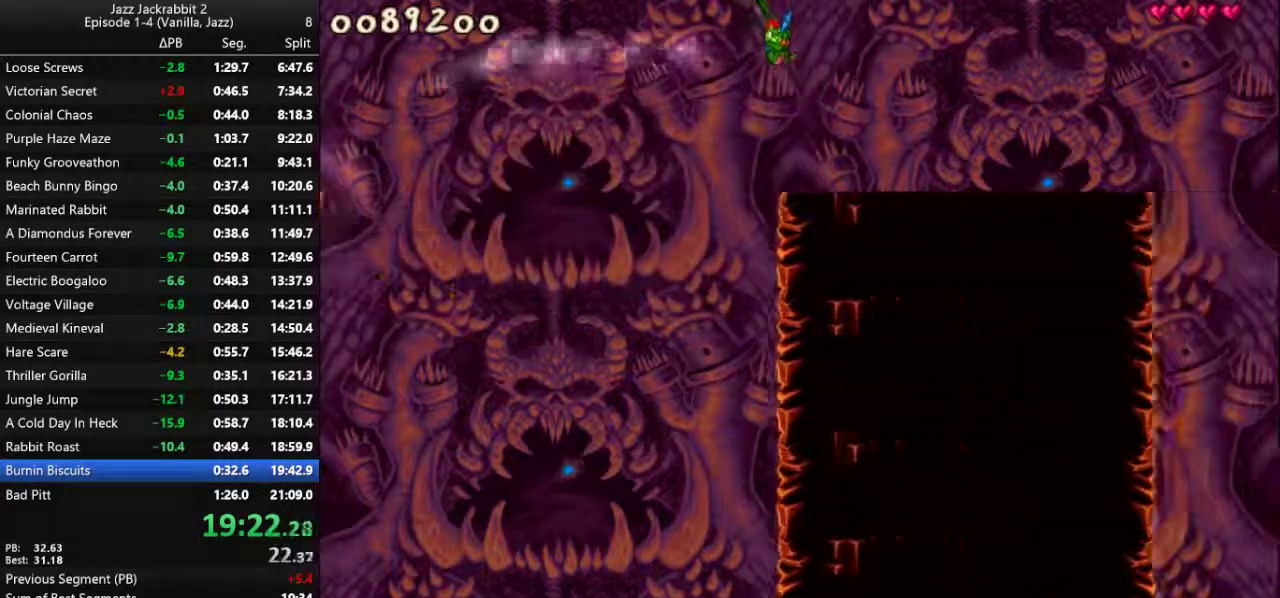
{"keys": ["jump", "right", "run"], "events": [[67, "1", "up"], [200, "jump", "down"]]}
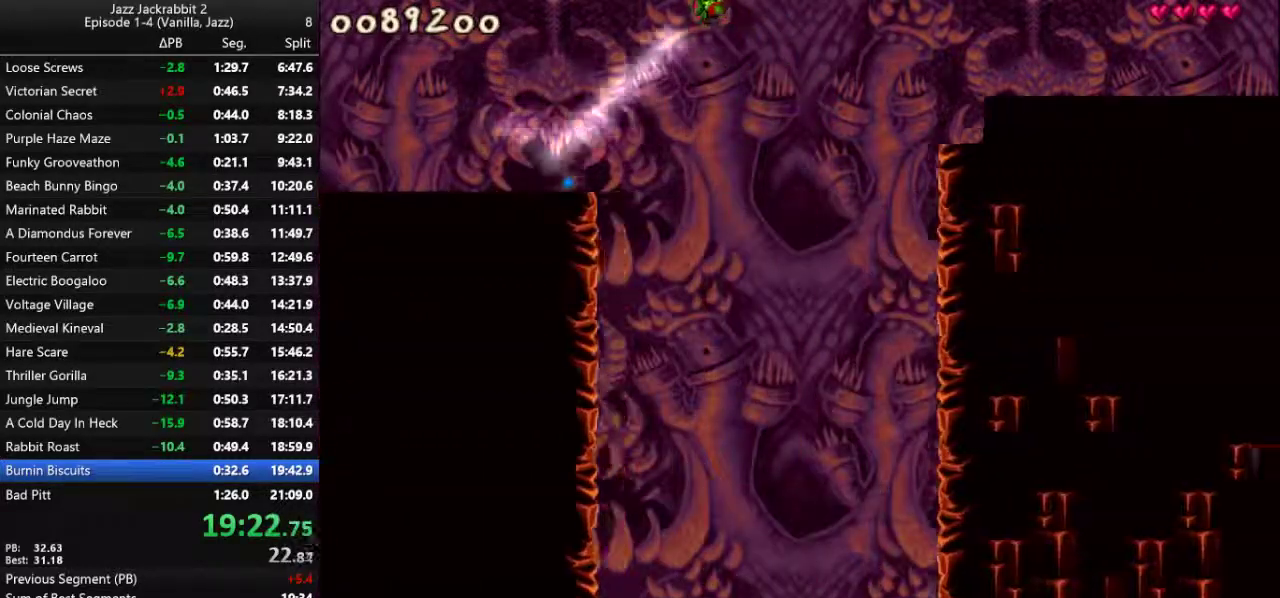
{"keys": ["right", "run"], "events": [[50, "jump", "up"], [150, "shoot", "down"], [217, "shoot", "up"]]}
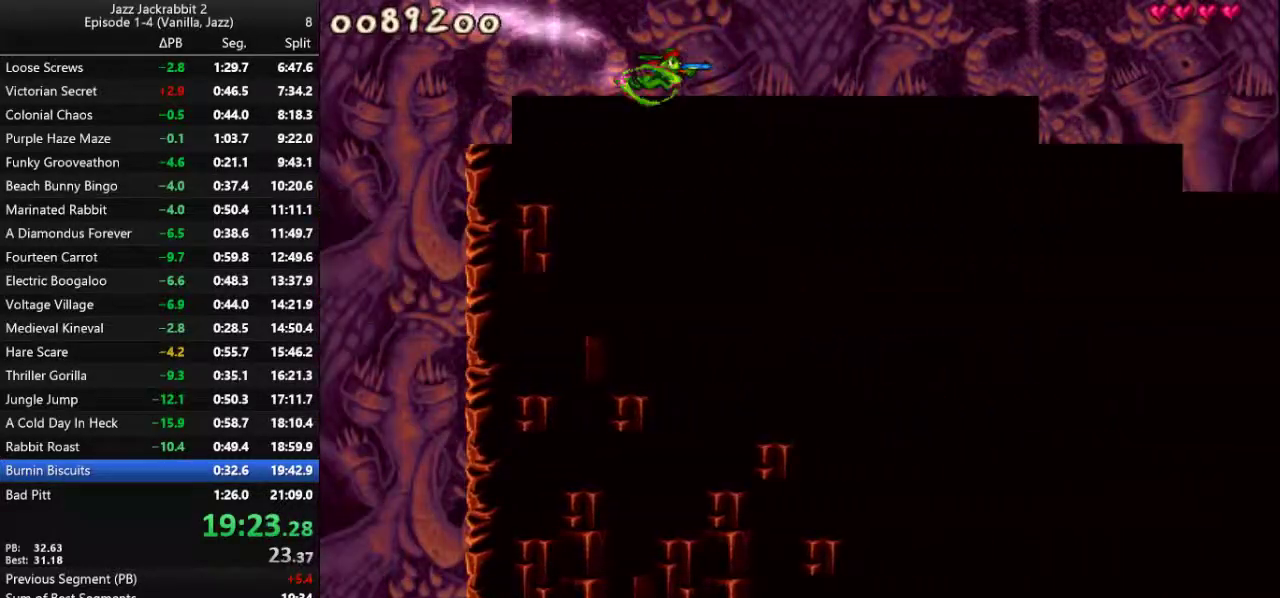
{"keys": ["right", "run"], "events": [[150, "shoot", "down"], [183, "shoot", "up"], [283, "shoot", "down"], [333, "shoot", "up"], [400, "shoot", "down"], [467, "shoot", "up"]]}
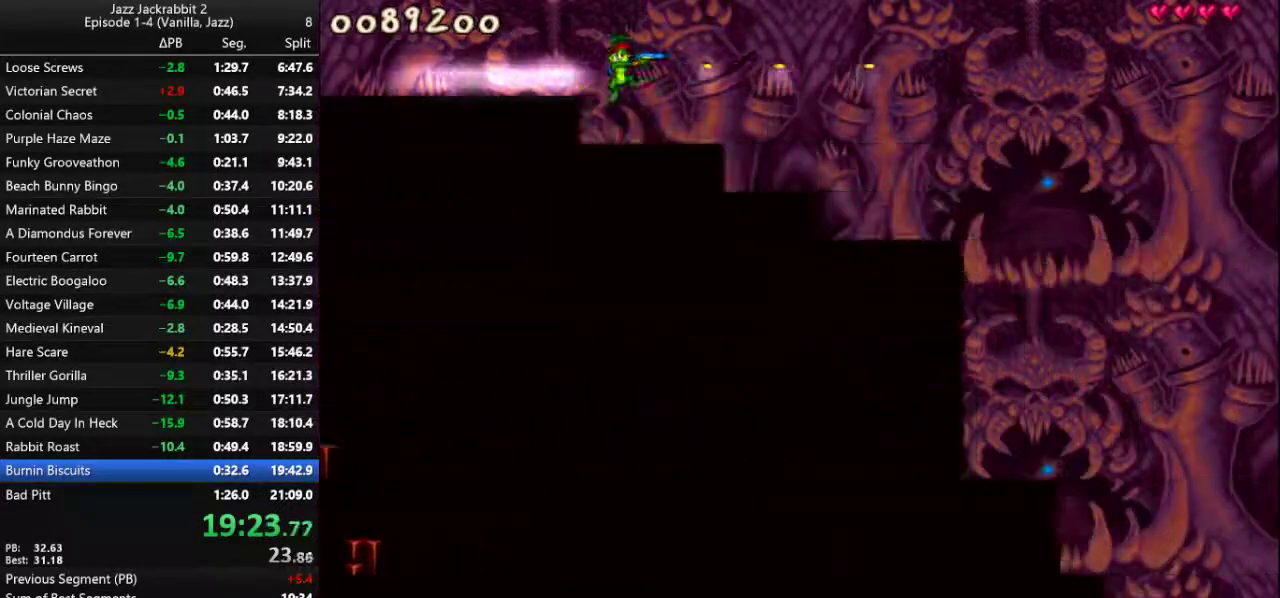
{"keys": ["right", "run"], "events": [[200, "shoot", "down"], [267, "shoot", "up"]]}
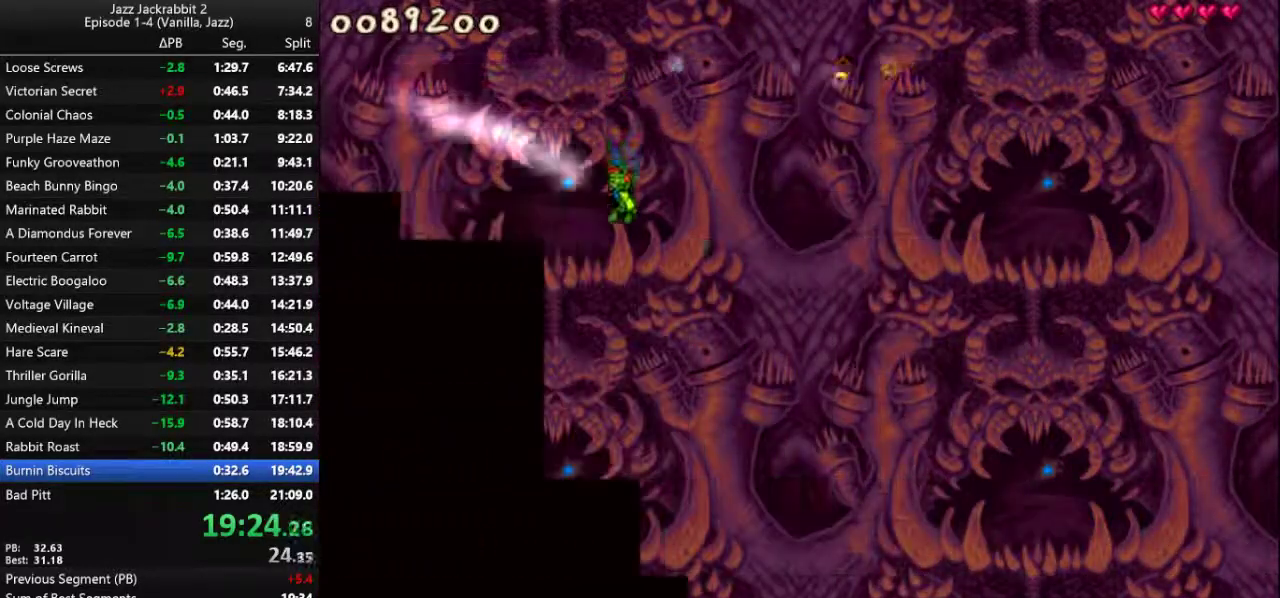
{"keys": ["right", "run"], "events": [[200, "shoot", "down"], [267, "shoot", "up"]]}
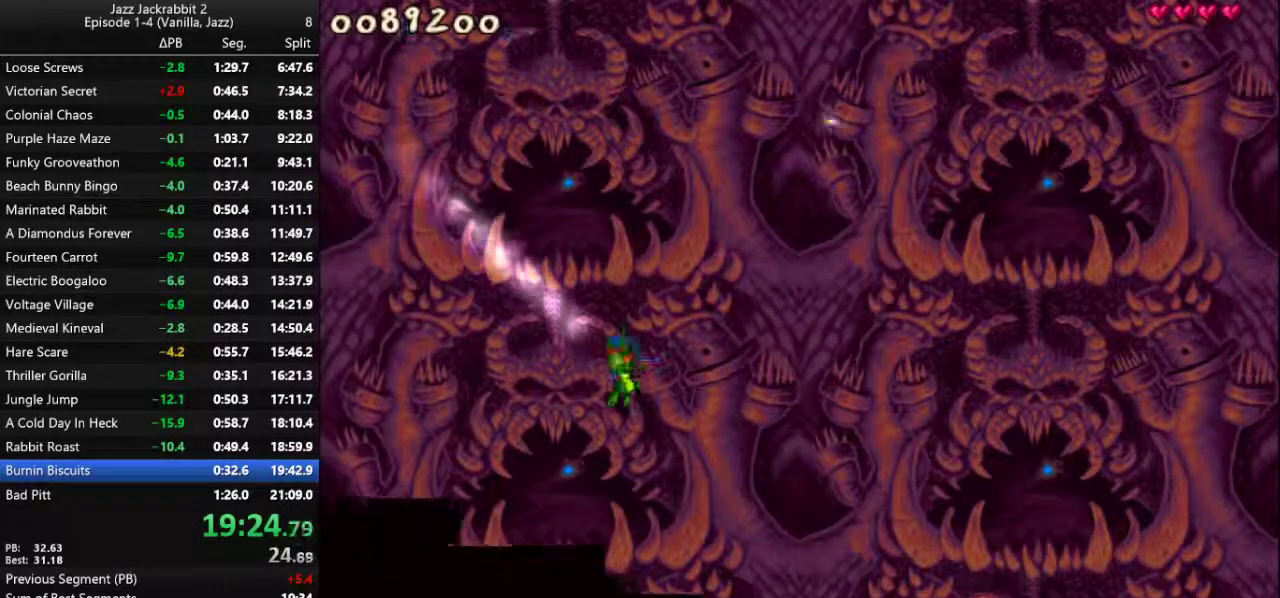
{"keys": ["jump", "right", "run"], "events": [[17, "shoot", "down"], [150, "jump", "down"], [183, "shoot", "up"], [383, "shoot", "down"], [450, "shoot", "up"]]}
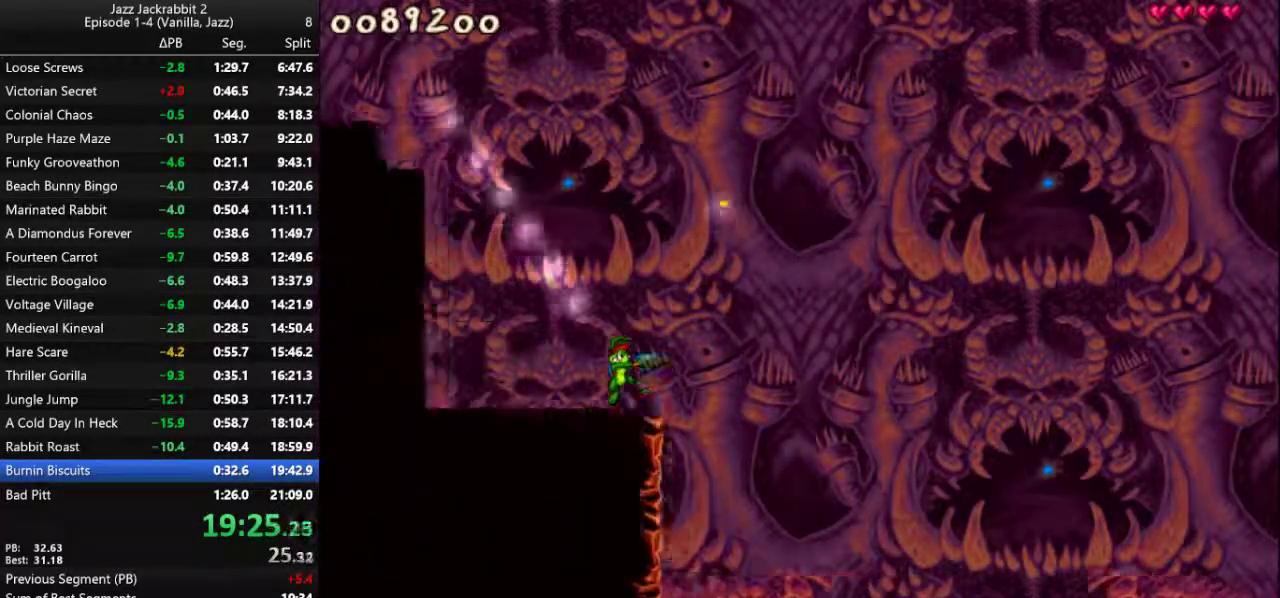
{"keys": ["jump", "right", "run", "shoot"], "events": [[183, "shoot", "down"], [267, "shoot", "up"], [367, "shoot", "down"], [400, "shoot", "up"], [500, "shoot", "down"]]}
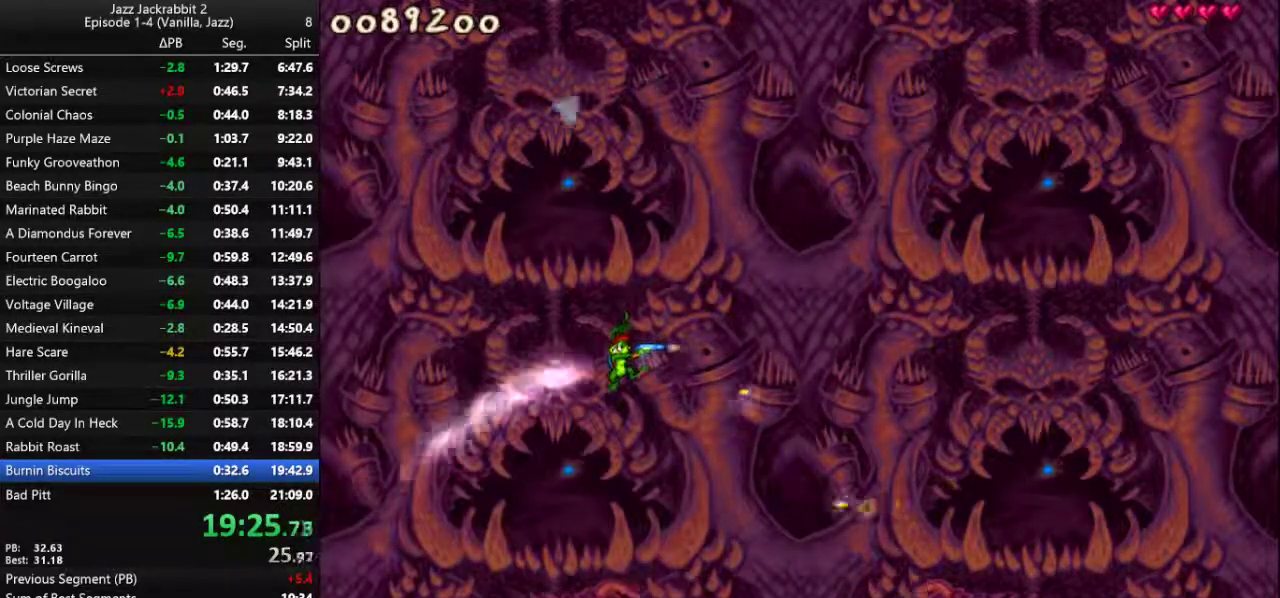
{"keys": ["jump", "right", "run", "shoot"], "events": [[67, "shoot", "up"], [133, "shoot", "down"], [200, "shoot", "up"], [433, "shoot", "down"]]}
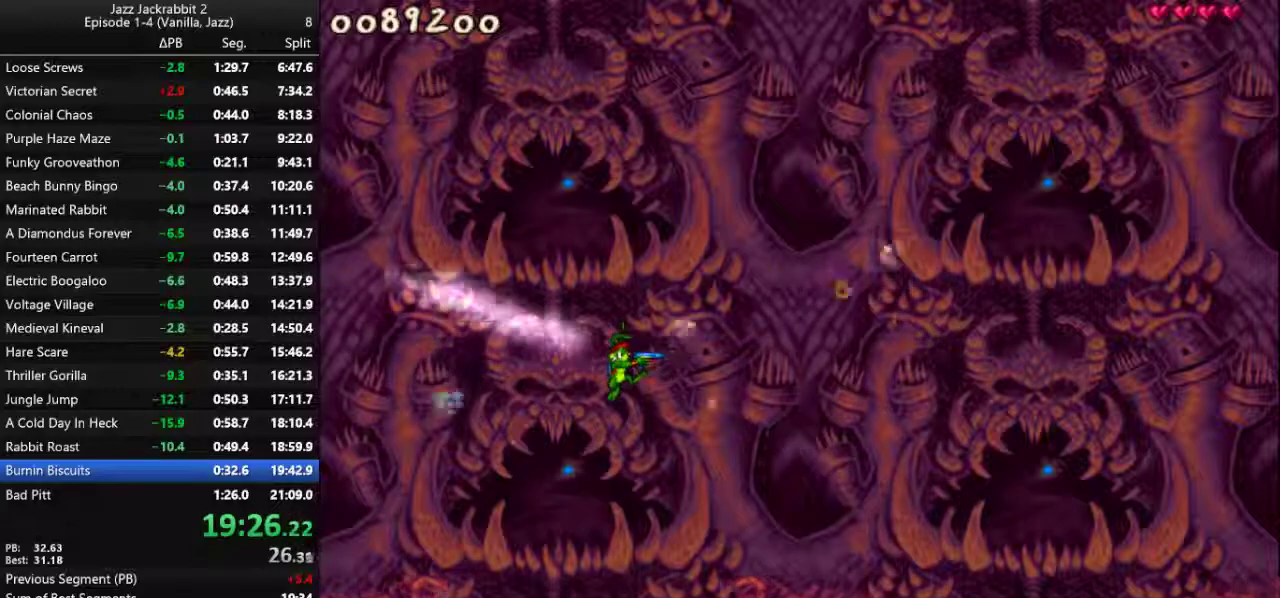
{"keys": ["jump", "right", "run"], "events": [[33, "shoot", "up"]]}
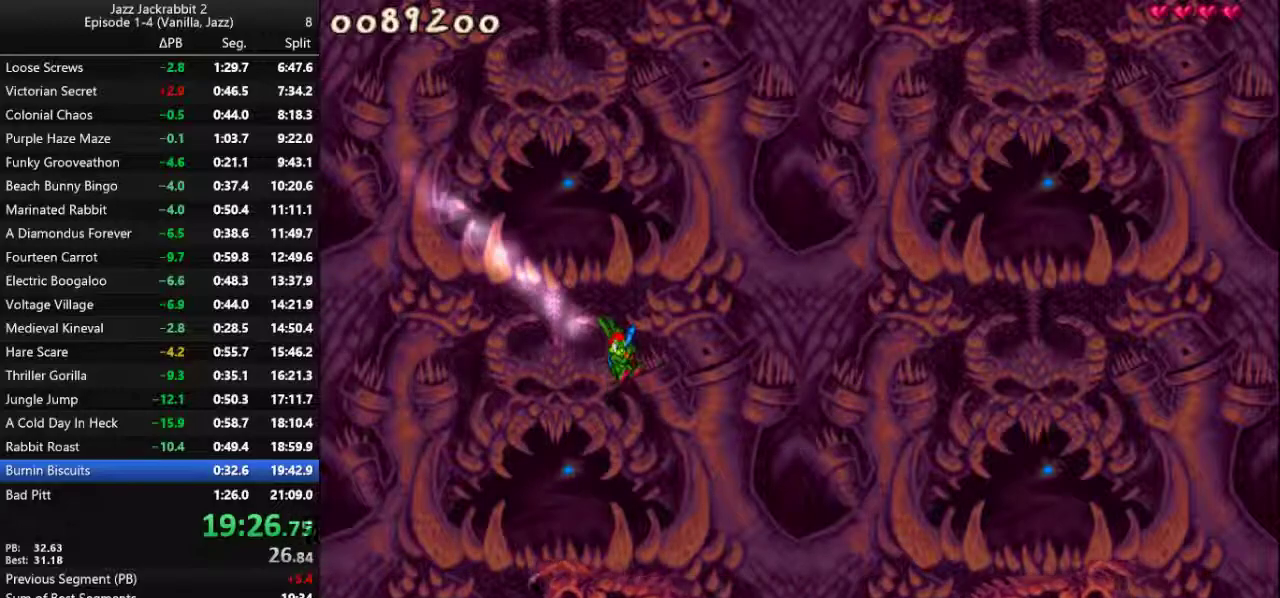
{"keys": ["jump", "right", "run"], "events": [[17, "shoot", "down"], [83, "shoot", "up"], [383, "shoot", "down"], [483, "shoot", "up"]]}
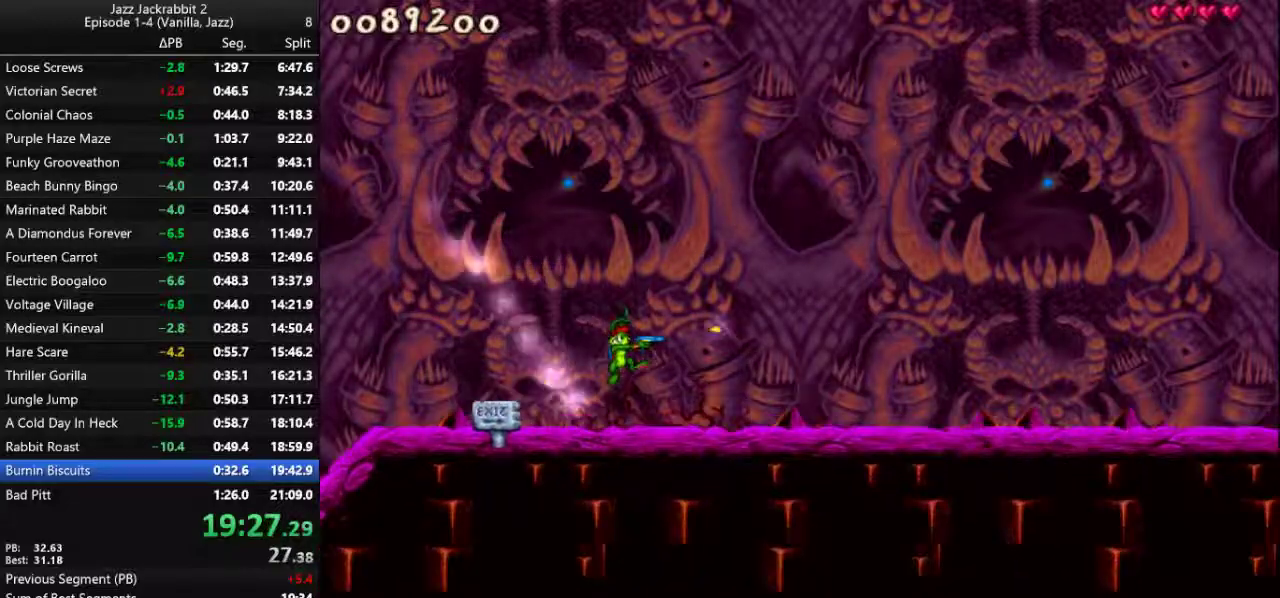
{"keys": ["jump", "right", "run"], "events": [[200, "shoot", "down"], [300, "shoot", "up"]]}
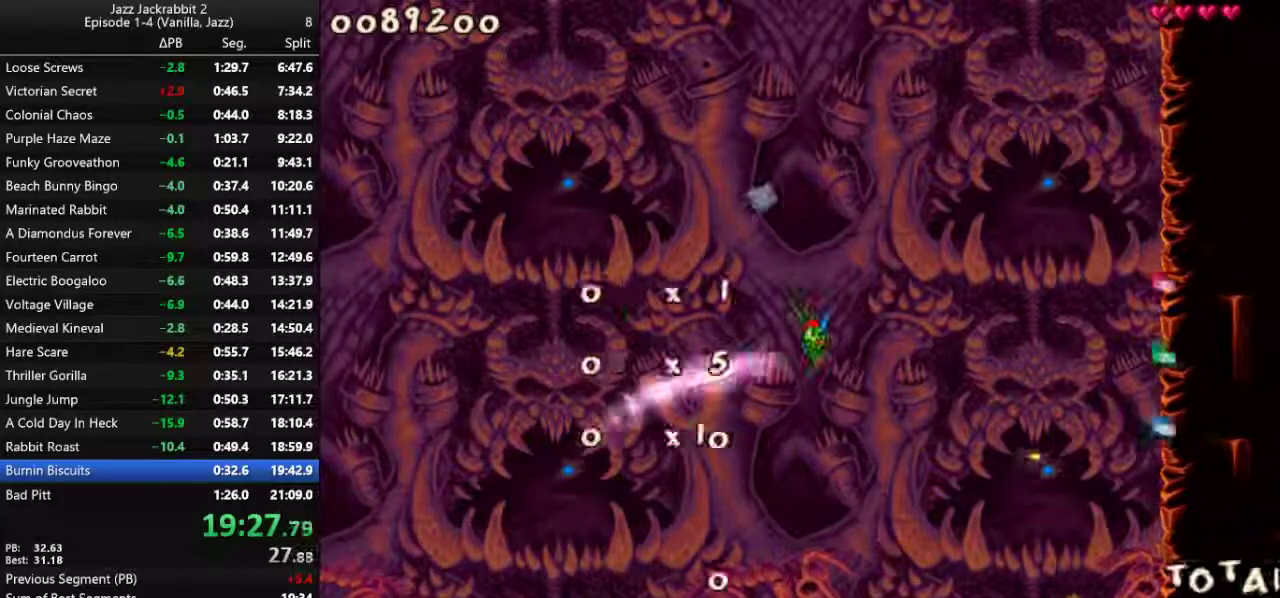
{"keys": ["right", "run"], "events": [[33, "shoot", "down"], [67, "shoot", "up"], [167, "shoot", "down"], [200, "shoot", "up"], [300, "shoot", "down"], [400, "shoot", "up"], [433, "jump", "up"]]}
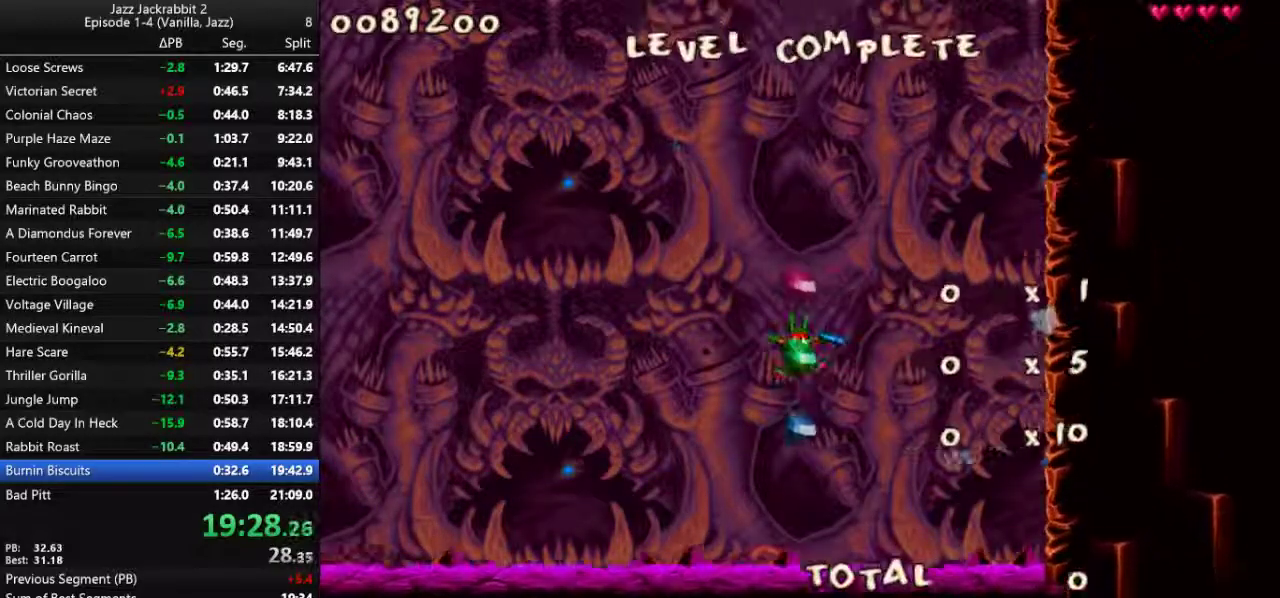
{"keys": ["right", "run"], "events": []}
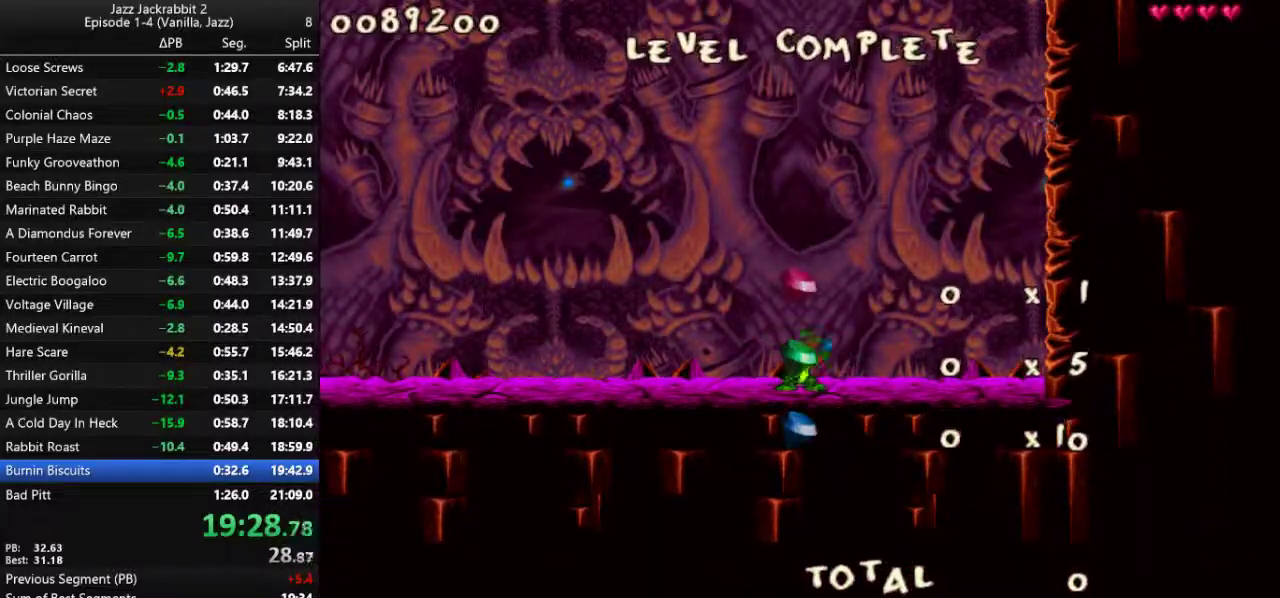
{"keys": ["right", "run"], "events": []}
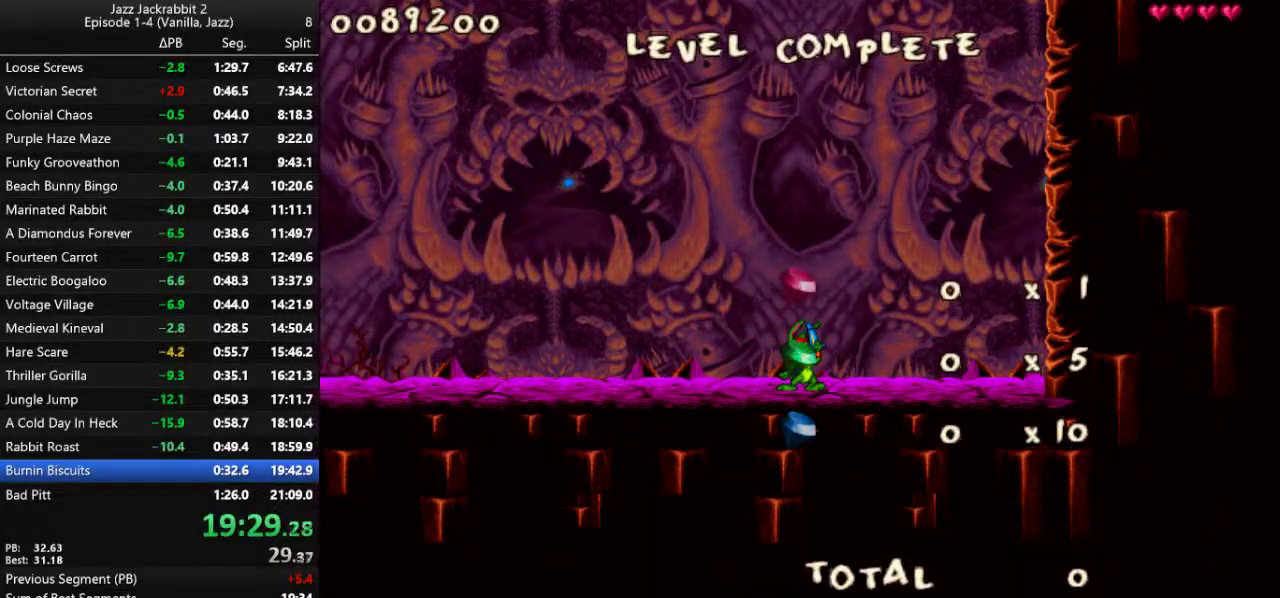
{"keys": ["right", "run"], "events": []}
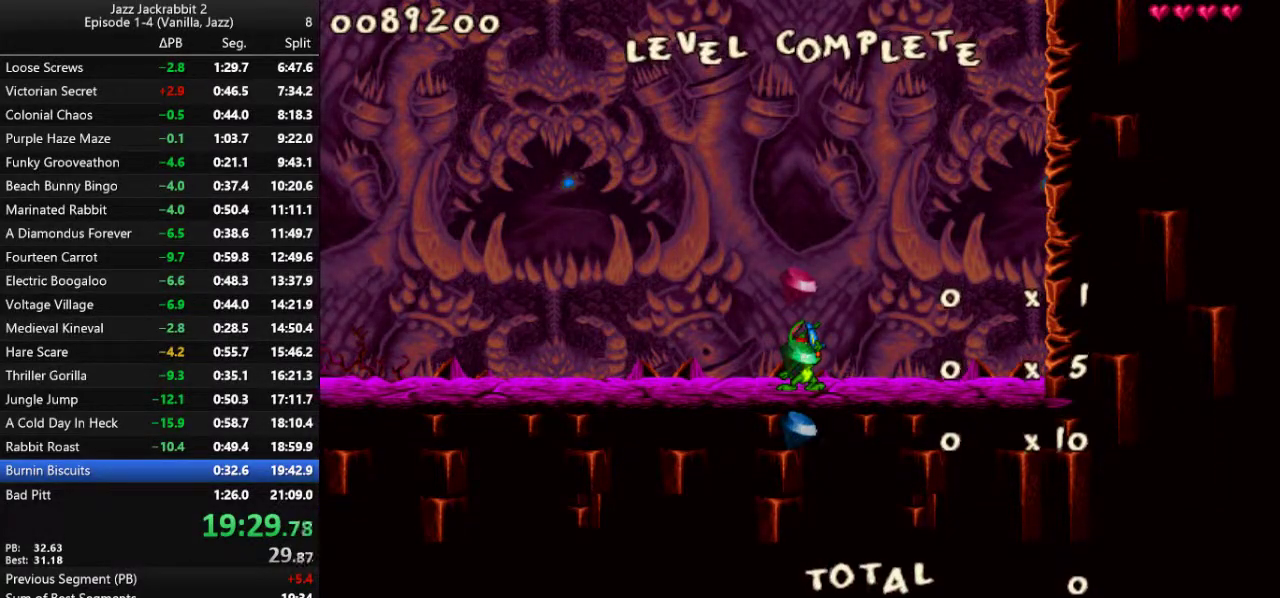
{"keys": ["right", "run"], "events": []}
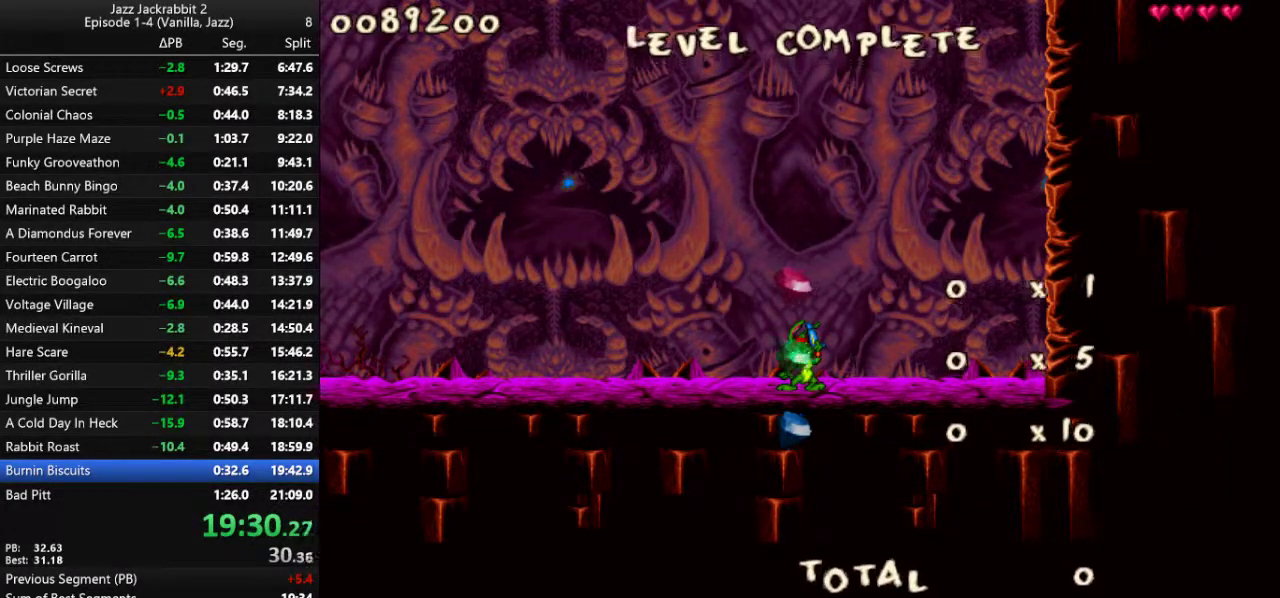
{"keys": ["right", "run"], "events": []}
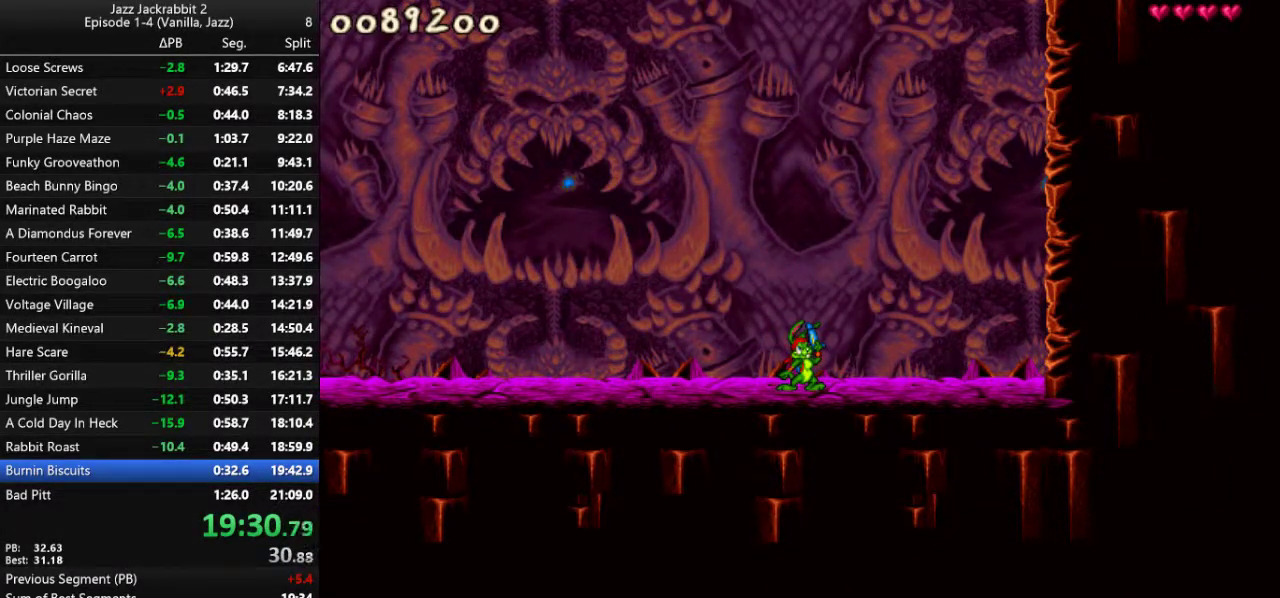
{"keys": ["right", "run"], "events": []}
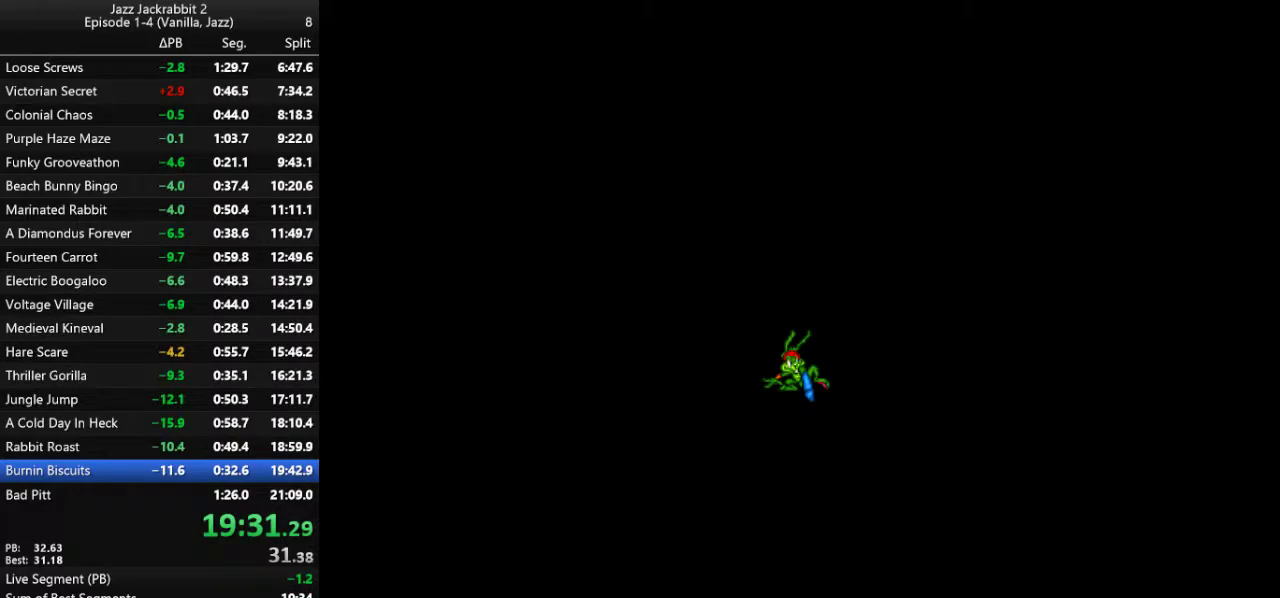
{"keys": ["right", "run"], "events": []}